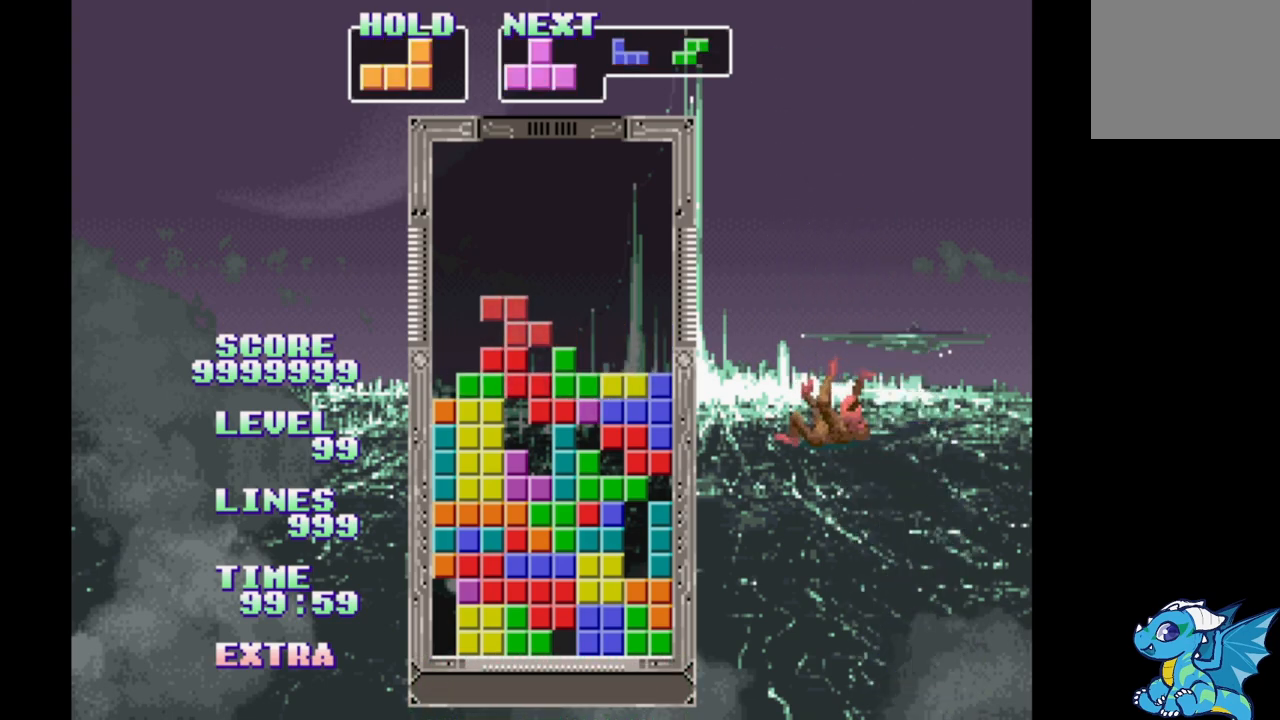
Gameplay with a controller (Xbox layout); each line is a JSON object with the inputs held at the frame after it. "events" lists button and stick changes between this image and that frame as [ms after this image, input, new state], when the widget could be followed in between. Not read: DPAD_LEFT L2 L3 R2 R3 left_stick right_stick.
{"buttons": [], "events": [[100, "DPAD_RIGHT", "up"], [350, "DPAD_RIGHT", "down"], [467, "DPAD_RIGHT", "up"]]}
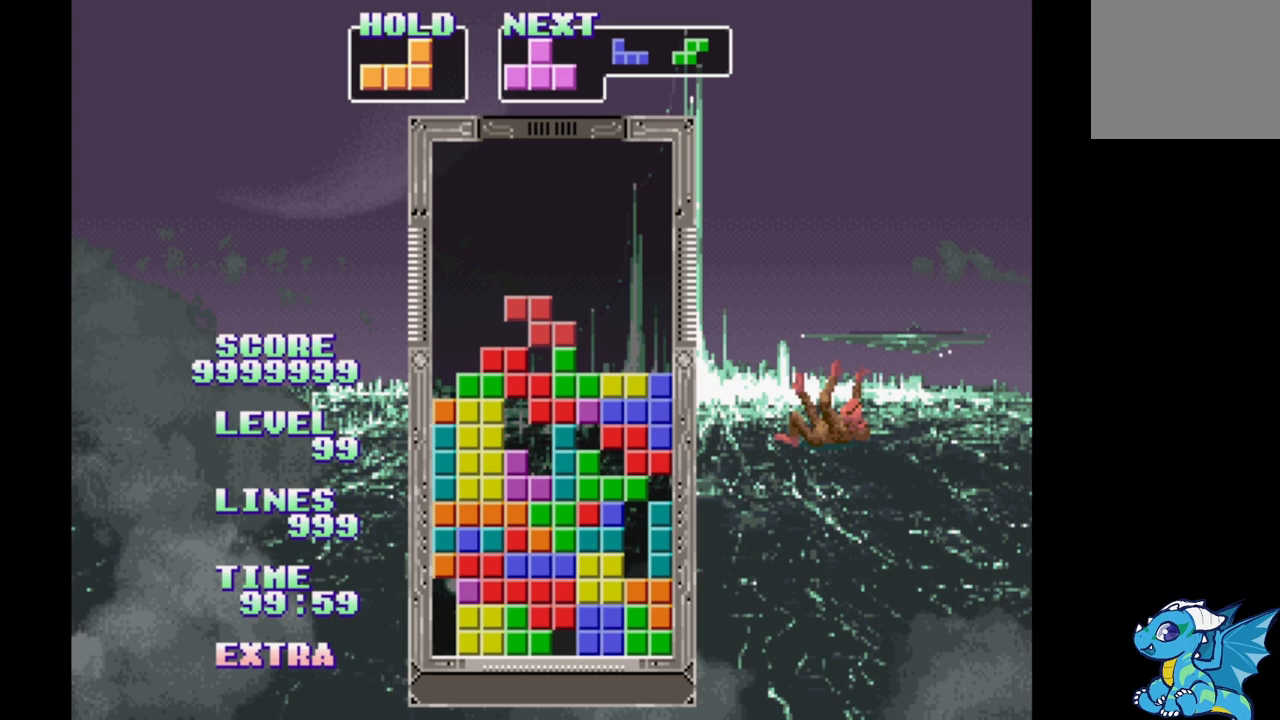
{"buttons": [], "events": [[200, "B", "down"], [383, "B", "up"]]}
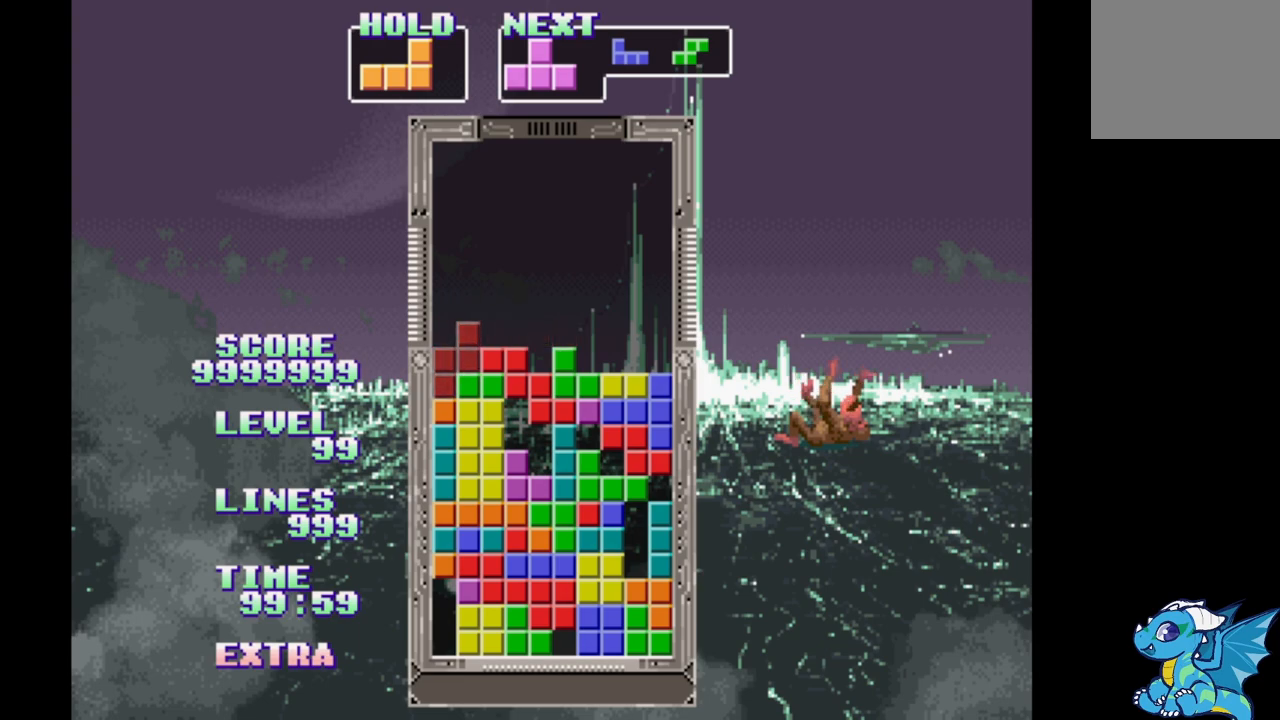
{"buttons": [], "events": [[133, "DPAD_RIGHT", "down"], [250, "DPAD_RIGHT", "up"]]}
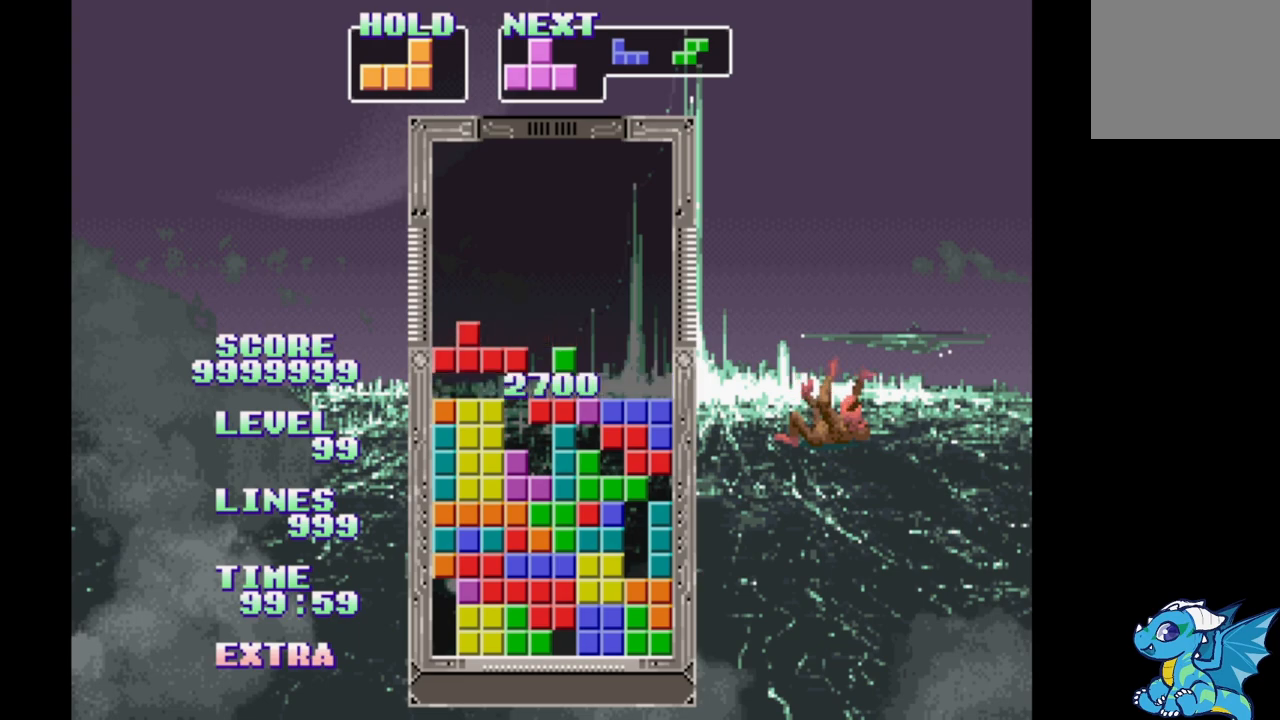
{"buttons": ["DPAD_RIGHT"], "events": [[183, "DPAD_RIGHT", "down"]]}
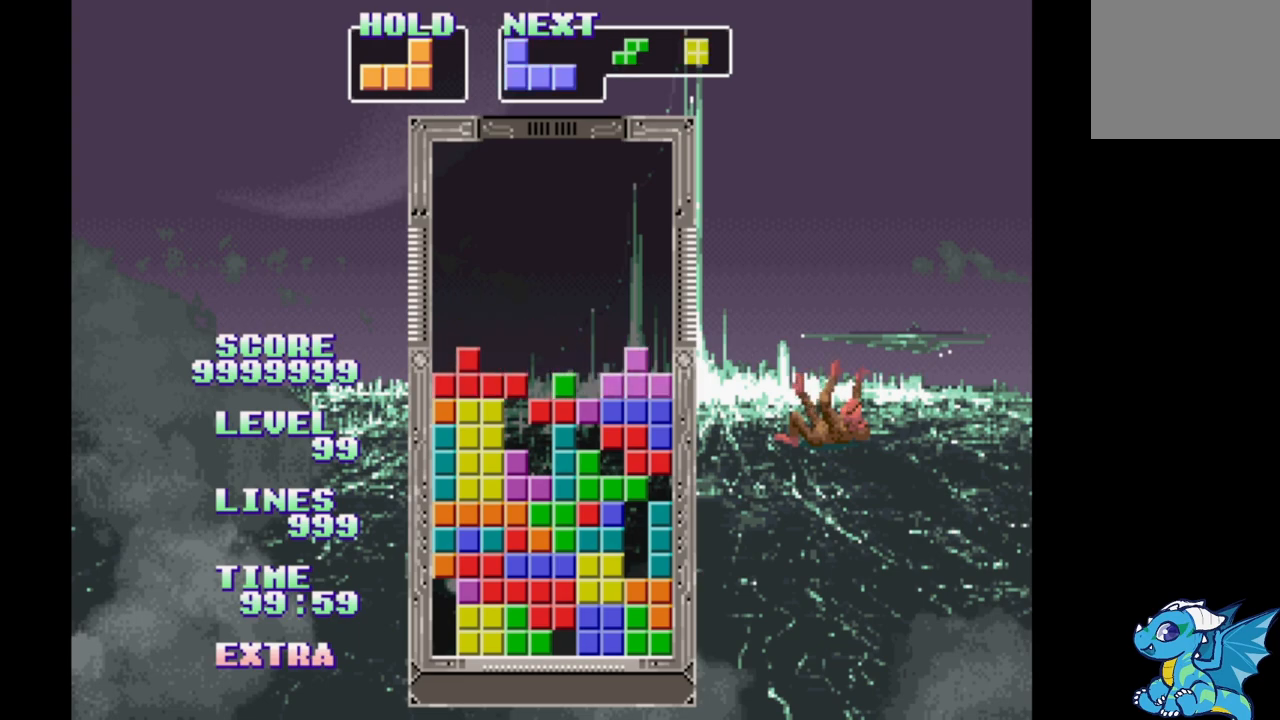
{"buttons": ["DPAD_RIGHT"], "events": []}
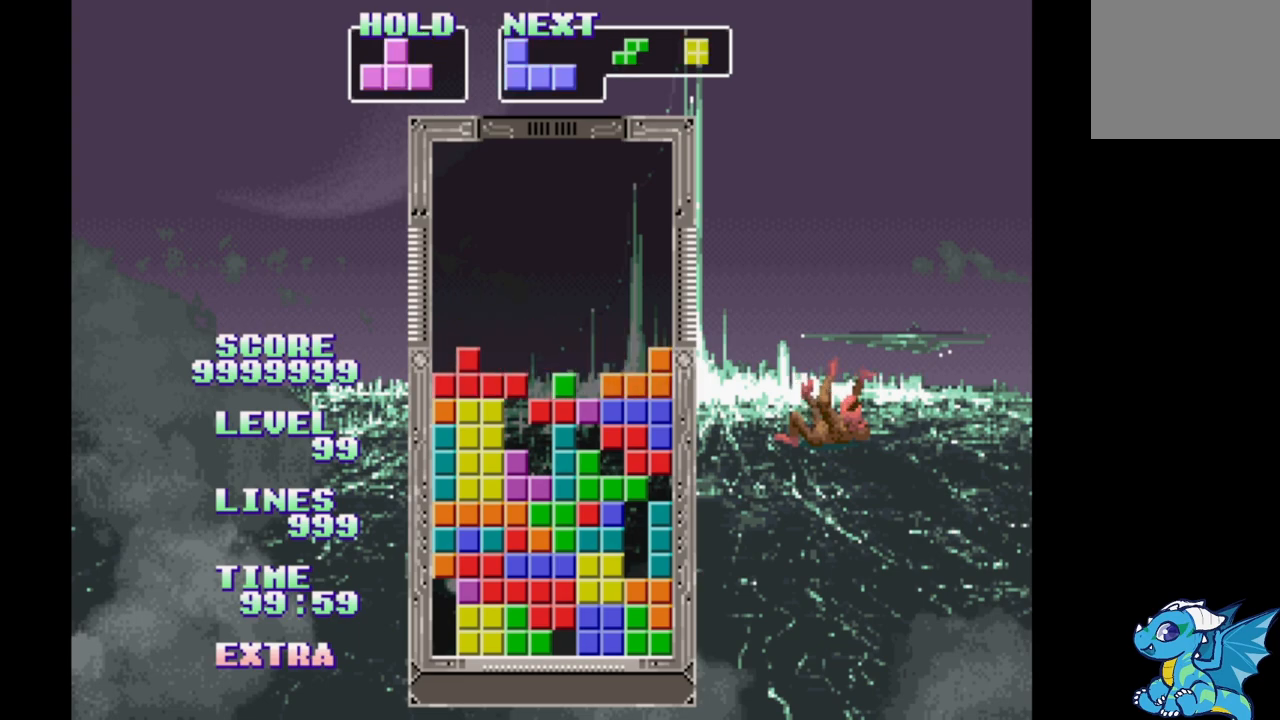
{"buttons": ["DPAD_RIGHT"], "events": [[350, "B", "down"], [433, "B", "up"]]}